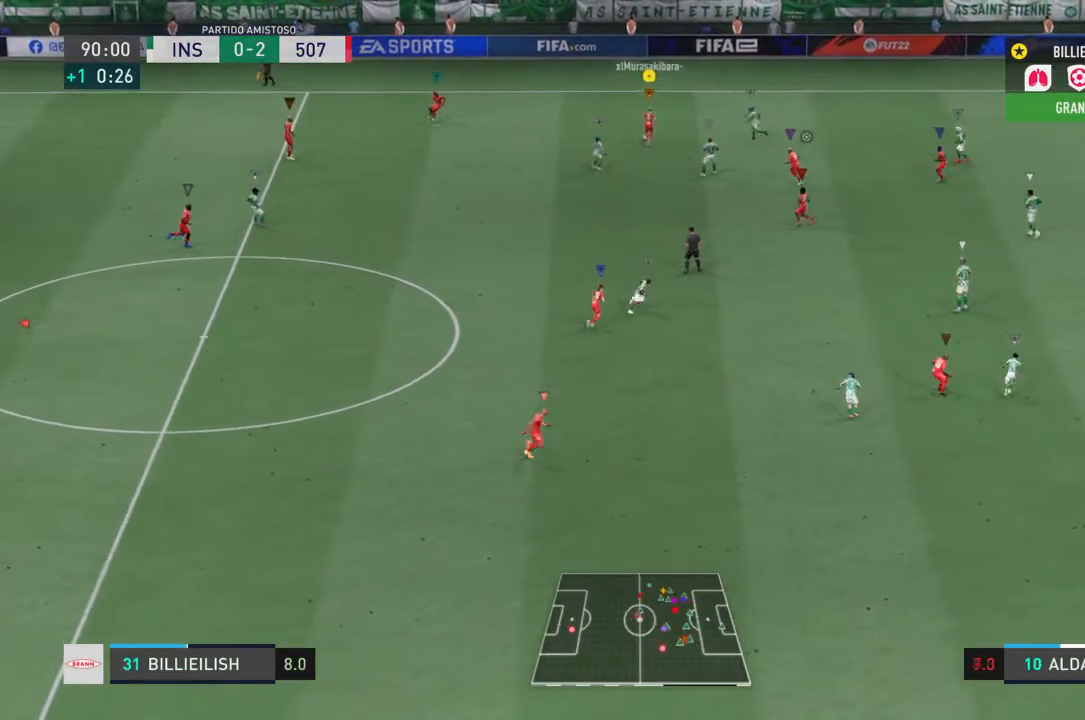
Gameplay with a controller (PlayStation layout); each line is a JSON object with the inputs held at the frame after it. "events" lists button and stick changes between this image and that frame as [ms after this image, input, new state], when the widget could be followed in between. Not read: L3 R3.
{"buttons": [], "left_stick": "right", "right_stick": "down-right", "events": [[133, "left_stick", "right"], [400, "right_stick", "left"], [467, "right_stick", "down-right"]]}
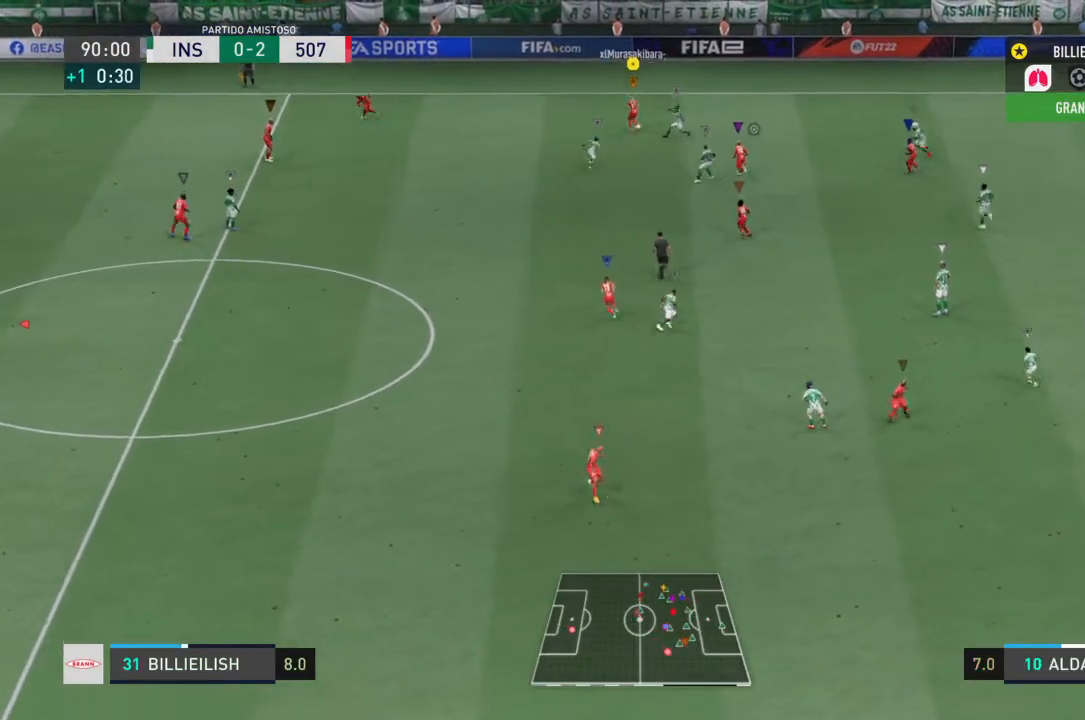
{"buttons": ["R2"], "left_stick": "right", "right_stick": "center", "events": [[67, "right_stick", "center"], [401, "R2", "down"]]}
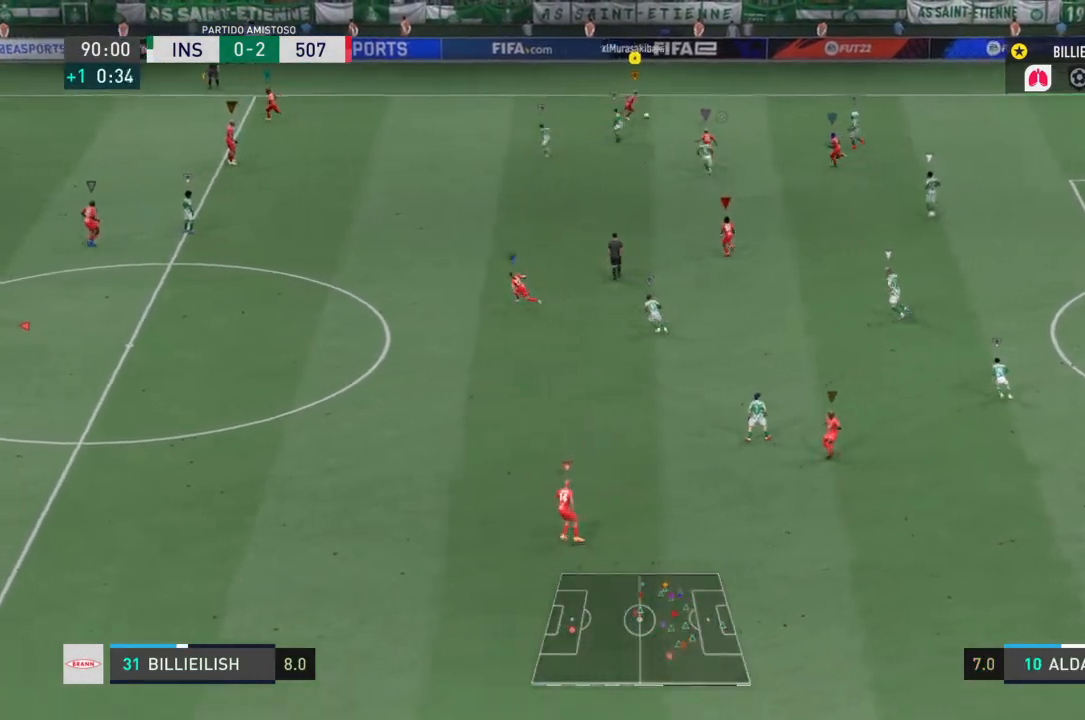
{"buttons": ["R2"], "left_stick": "right", "right_stick": "center", "events": []}
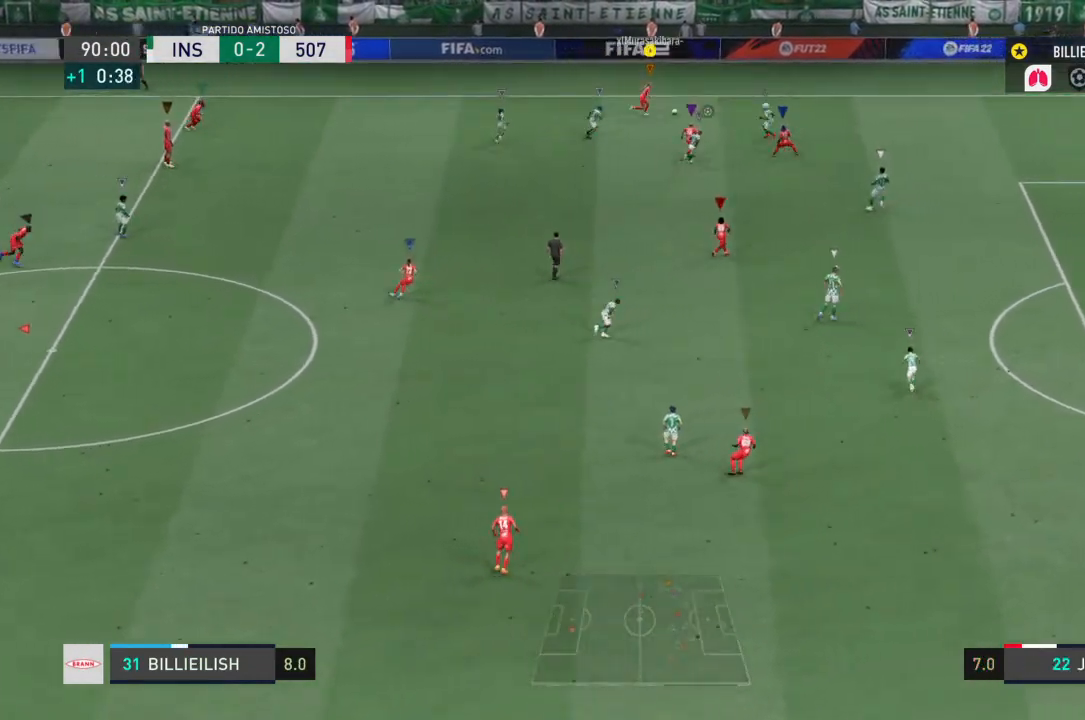
{"buttons": ["R2"], "left_stick": "right", "right_stick": "center", "events": [[401, "right_stick", "right"], [467, "right_stick", "center"]]}